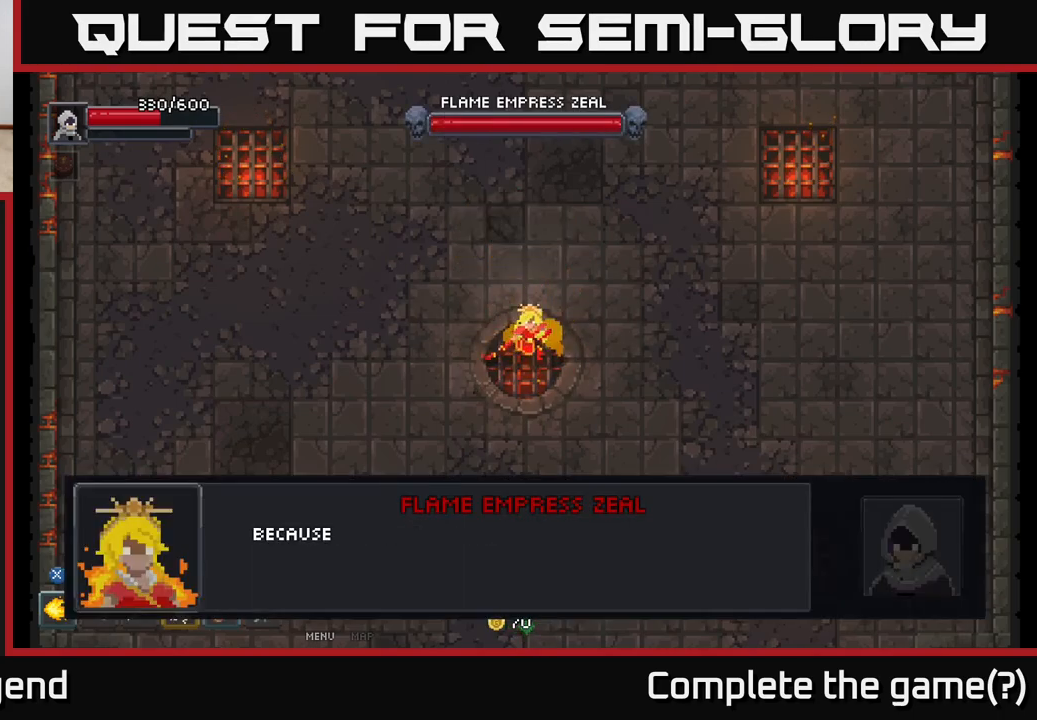
Gameplay with a controller (Xbox layout); each line is a JSON object with the inputs held at the frame after it. "events" lists button and stick changes between this image and that frame as [ms after this image, input, new state], when the widget could be followed in between.
{"buttons": ["A"], "left_stick": "up-right", "right_stick": "center", "events": [[183, "A", "down"], [300, "A", "up"], [467, "A", "down"], [483, "left_stick", "up-right"]]}
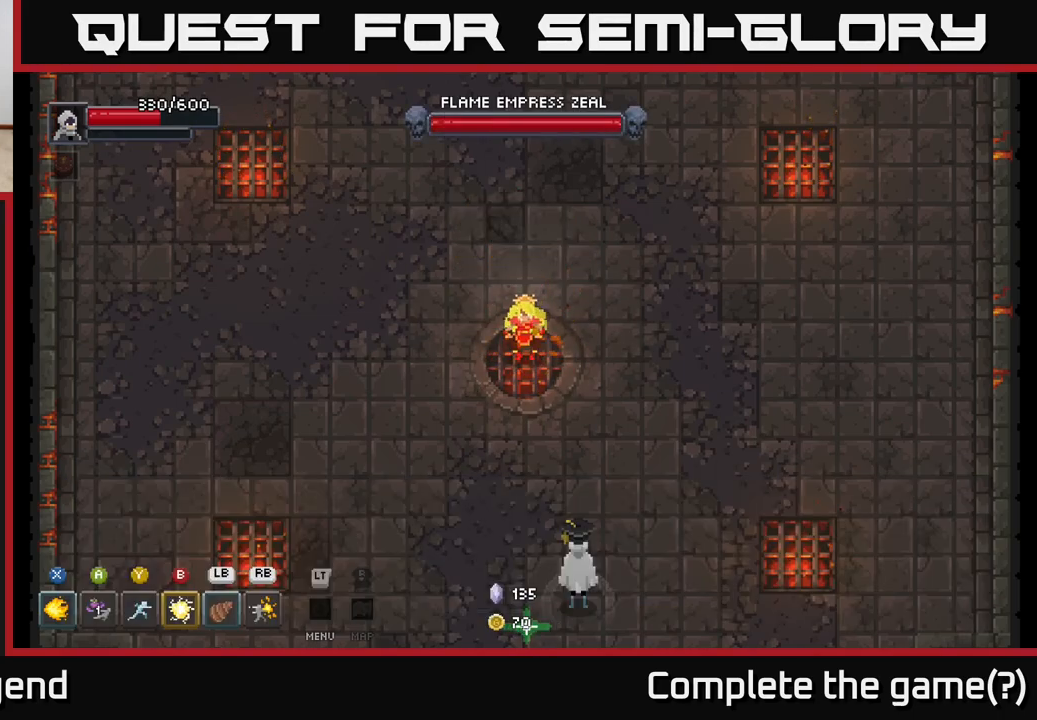
{"buttons": [], "left_stick": "up-right", "right_stick": "center", "events": [[67, "A", "up"]]}
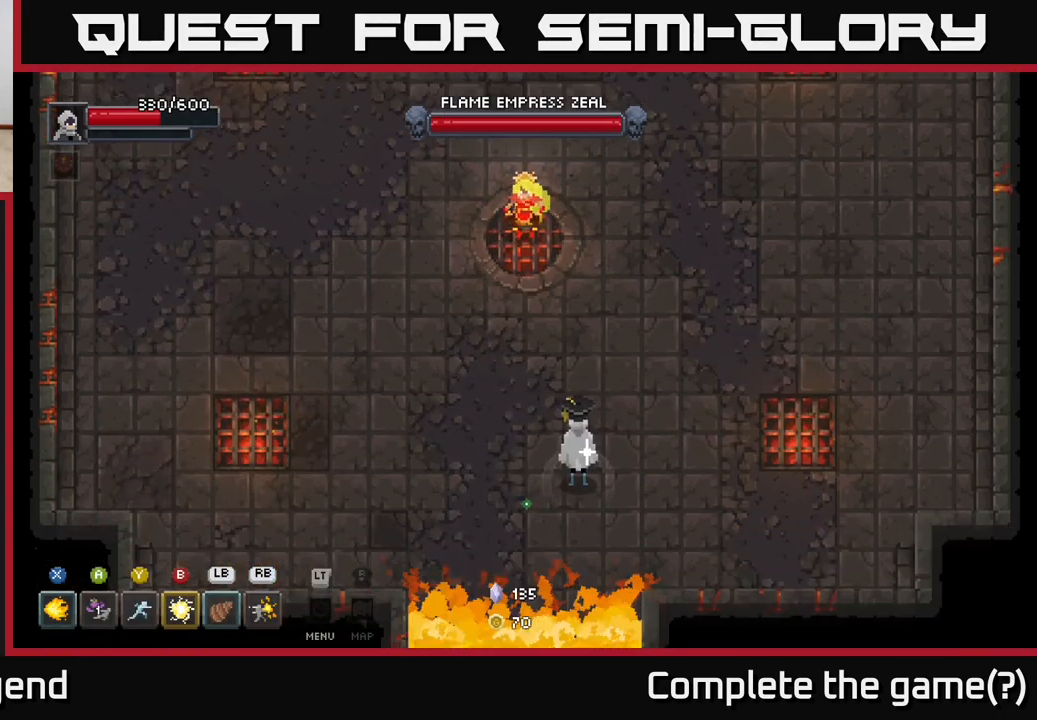
{"buttons": [], "left_stick": "up", "right_stick": "center", "events": [[67, "left_stick", "up"]]}
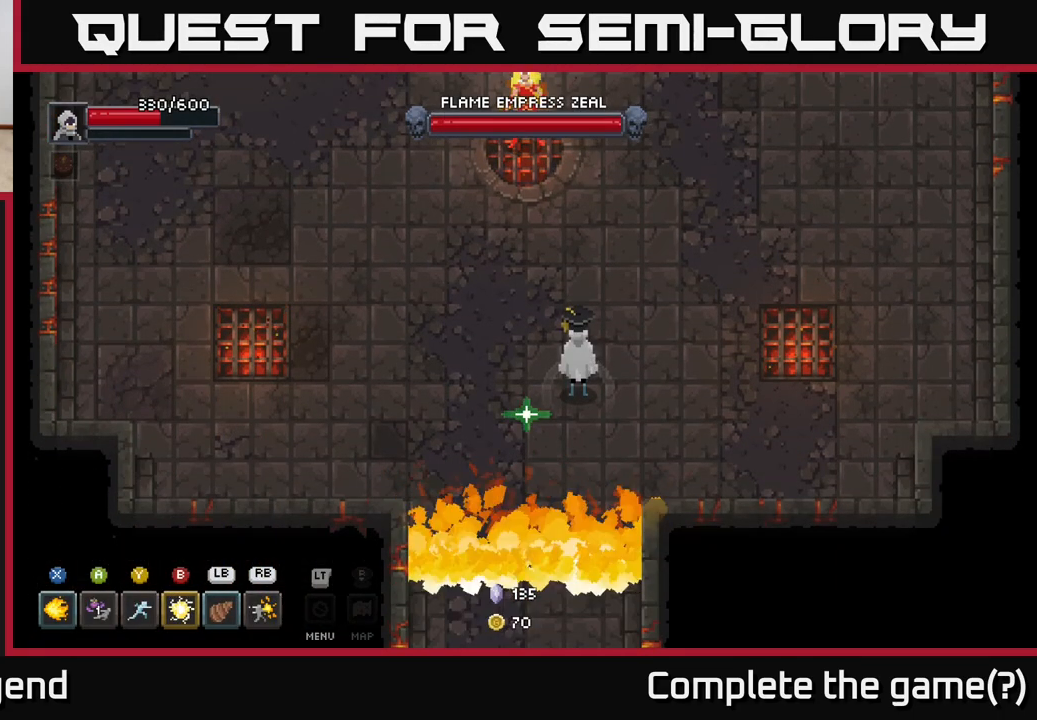
{"buttons": [], "left_stick": "up", "right_stick": "center", "events": []}
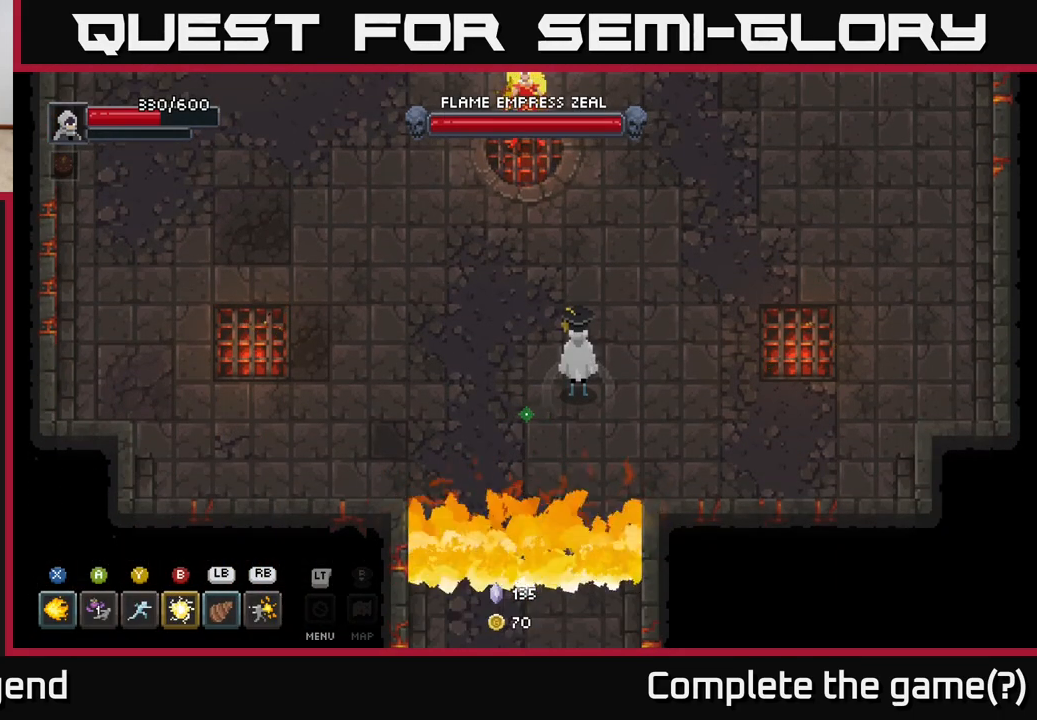
{"buttons": [], "left_stick": "up", "right_stick": "center", "events": []}
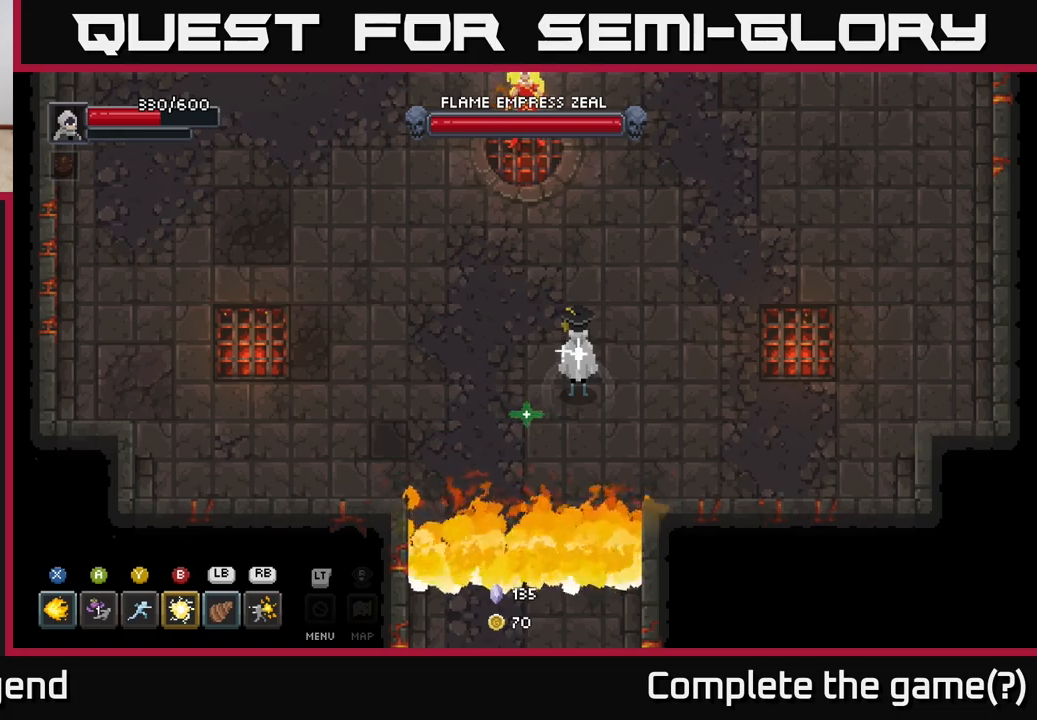
{"buttons": [], "left_stick": "up", "right_stick": "center", "events": []}
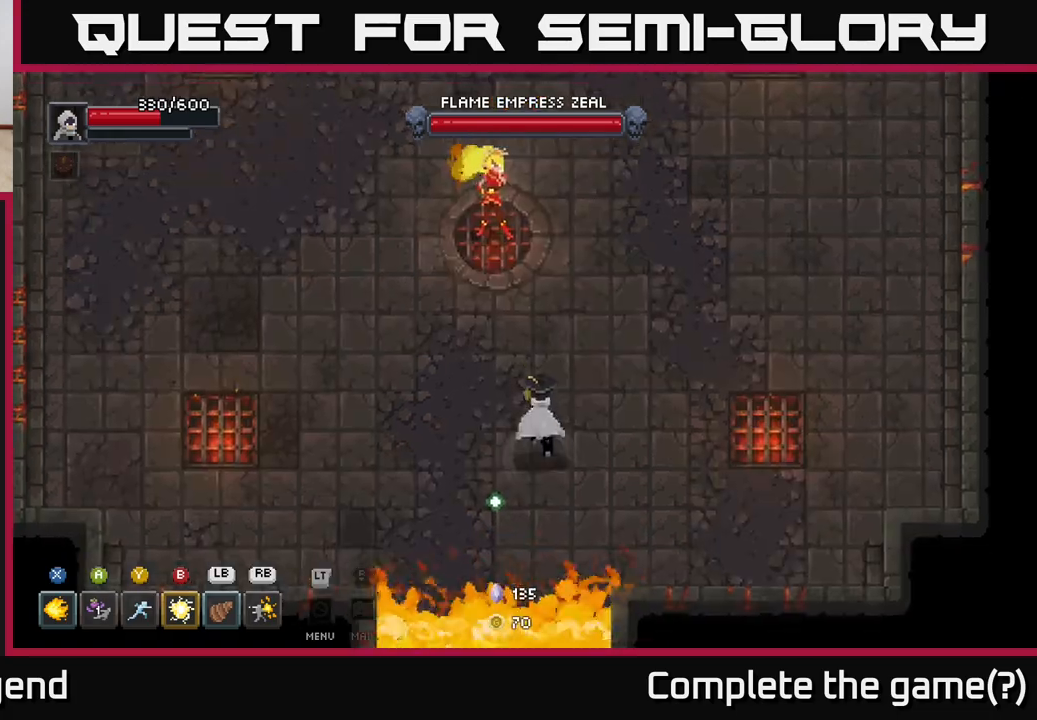
{"buttons": [], "left_stick": "center", "right_stick": "center", "events": [[250, "X", "down"], [333, "X", "up"], [417, "X", "down"], [500, "X", "up"], [500, "left_stick", "center"]]}
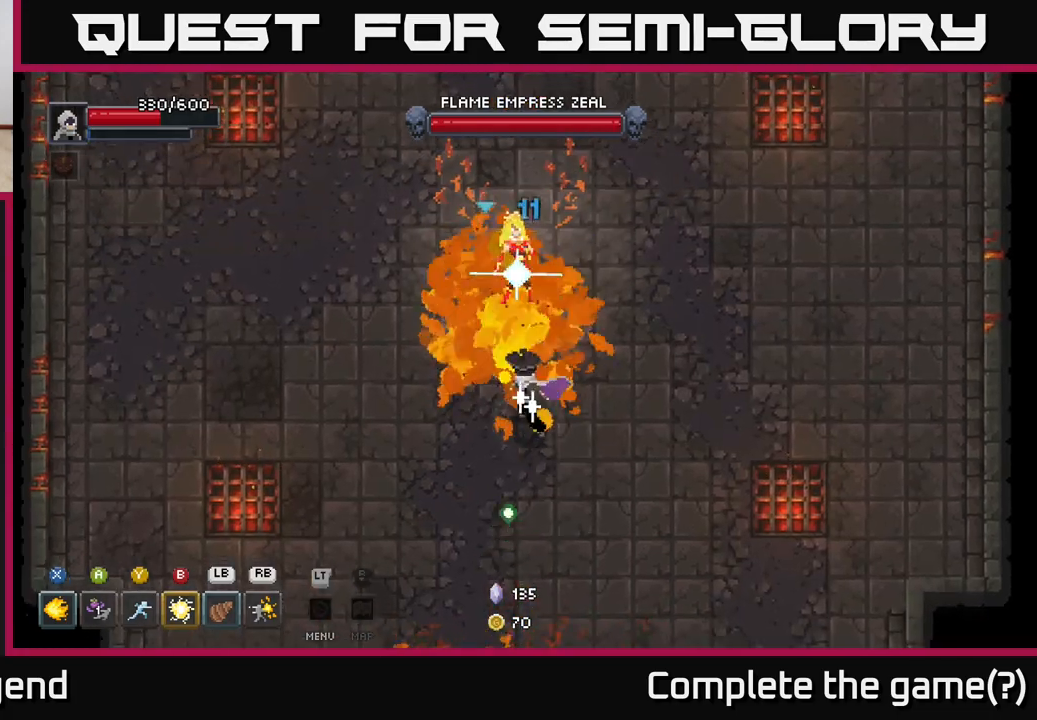
{"buttons": [], "left_stick": "left", "right_stick": "center", "events": [[100, "left_stick", "left"], [250, "A", "down"], [367, "A", "up"]]}
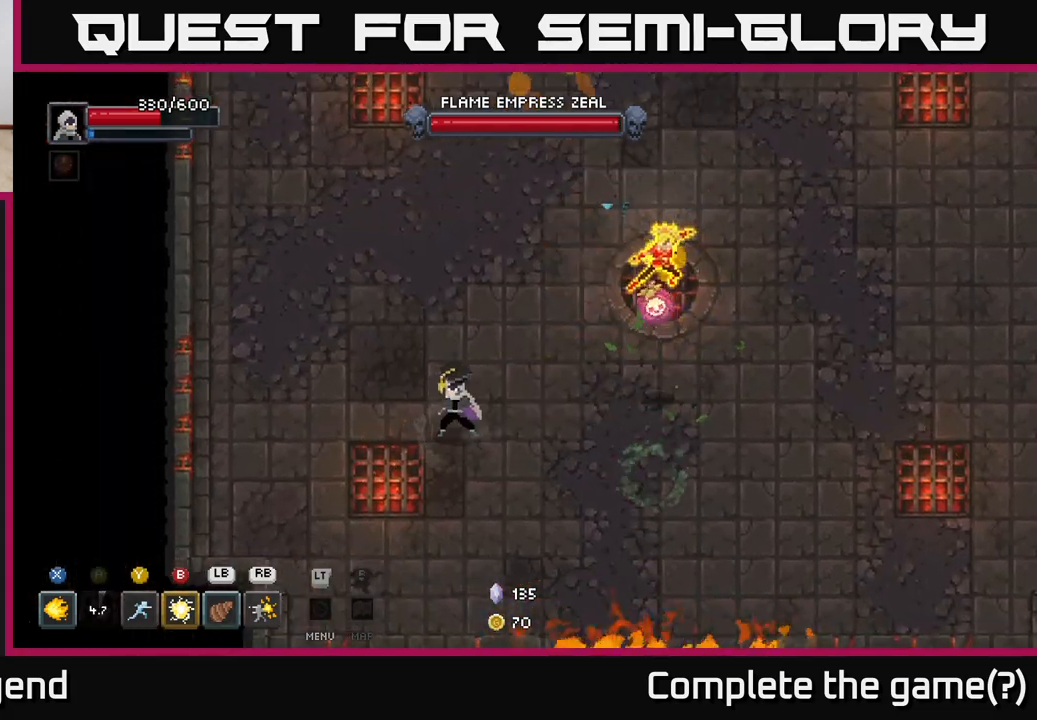
{"buttons": [], "left_stick": "up-left", "right_stick": "center", "events": [[67, "left_stick", "up-left"]]}
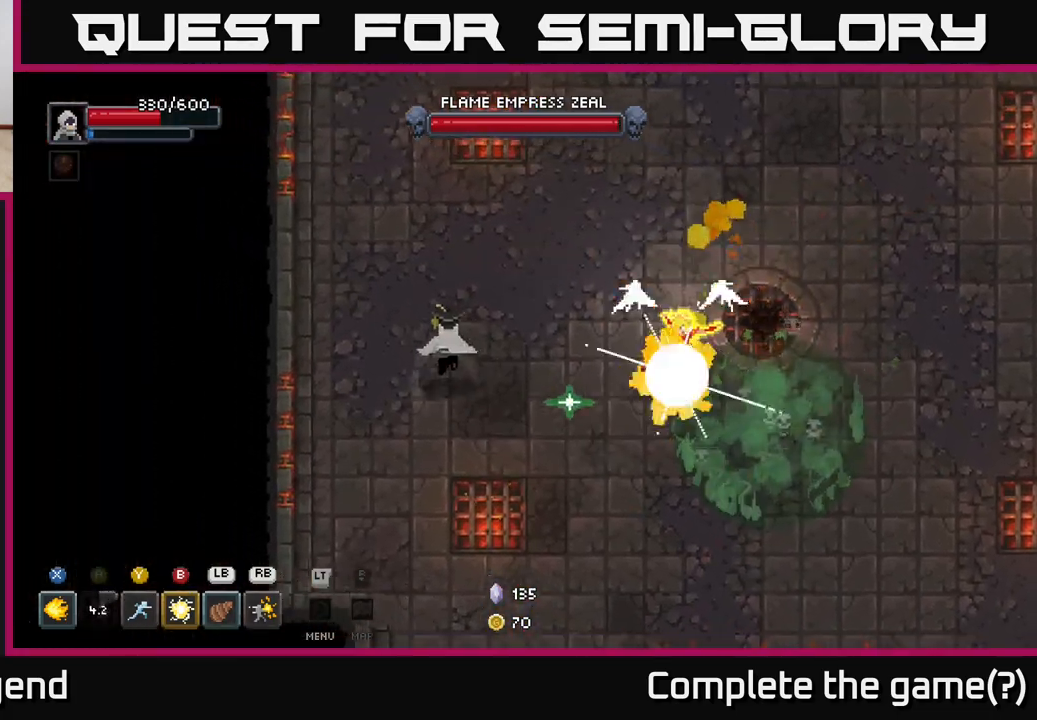
{"buttons": [], "left_stick": "up", "right_stick": "center", "events": [[483, "left_stick", "up"]]}
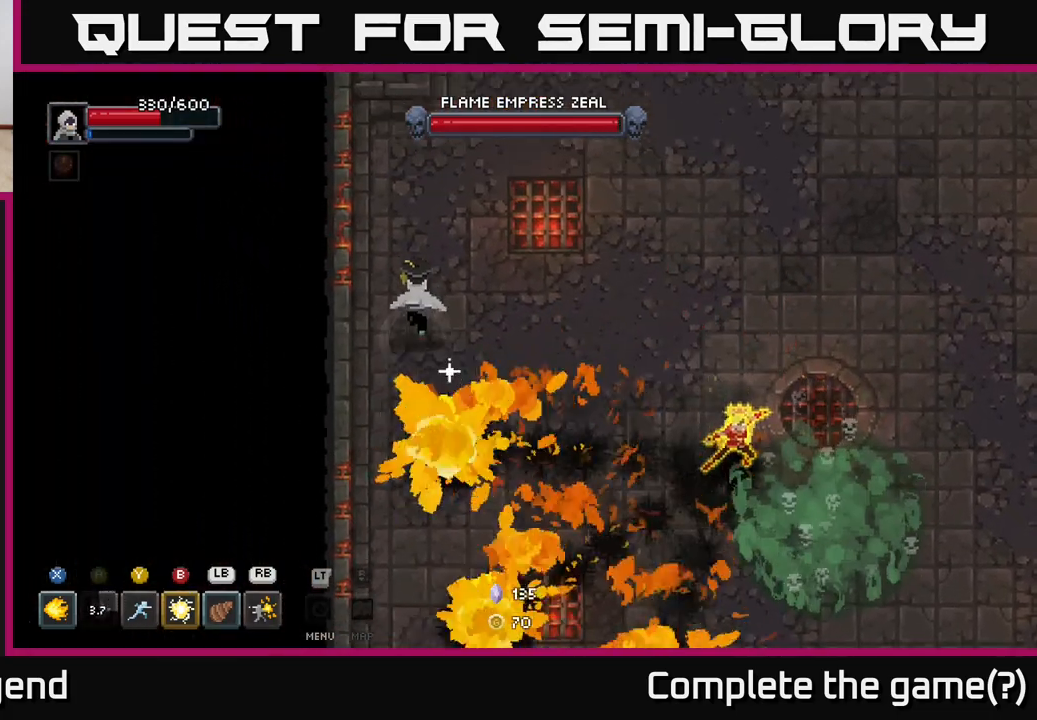
{"buttons": [], "left_stick": "up-right", "right_stick": "center", "events": [[283, "left_stick", "up-right"]]}
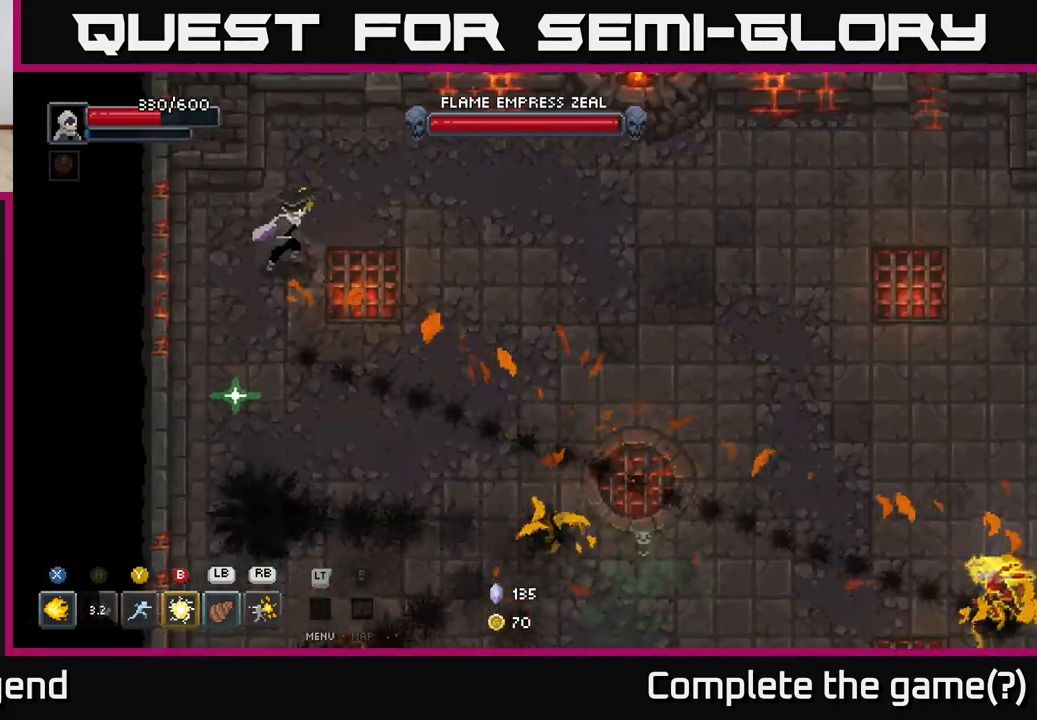
{"buttons": [], "left_stick": "right", "right_stick": "center", "events": [[233, "A", "down"], [350, "A", "up"], [450, "left_stick", "right"]]}
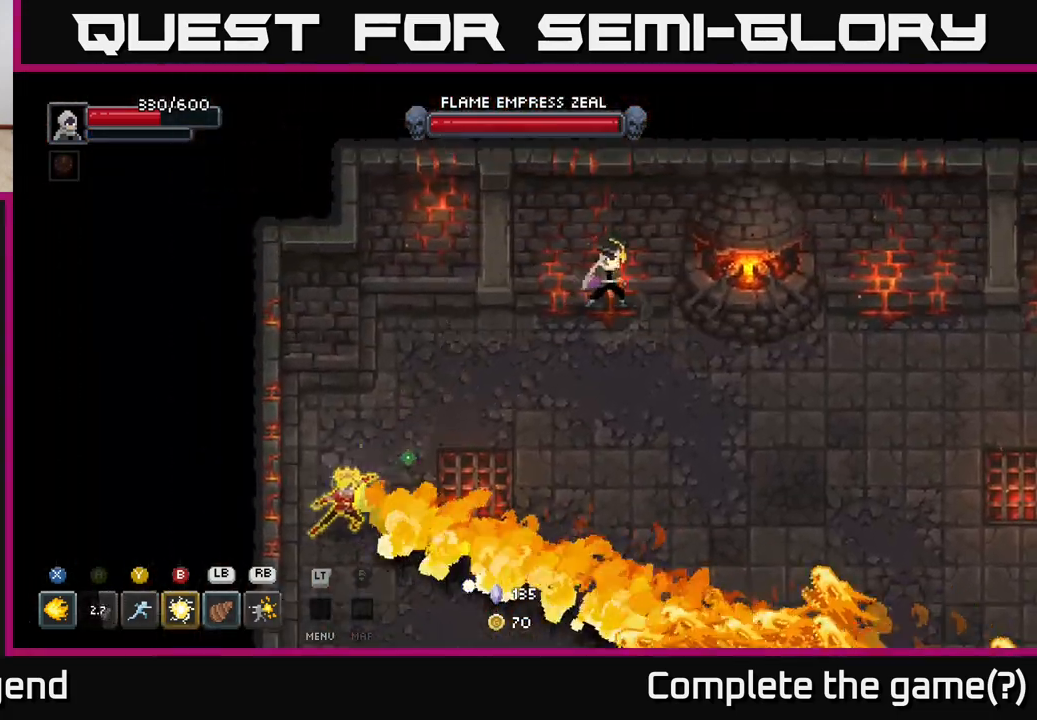
{"buttons": [], "left_stick": "right", "right_stick": "center", "events": []}
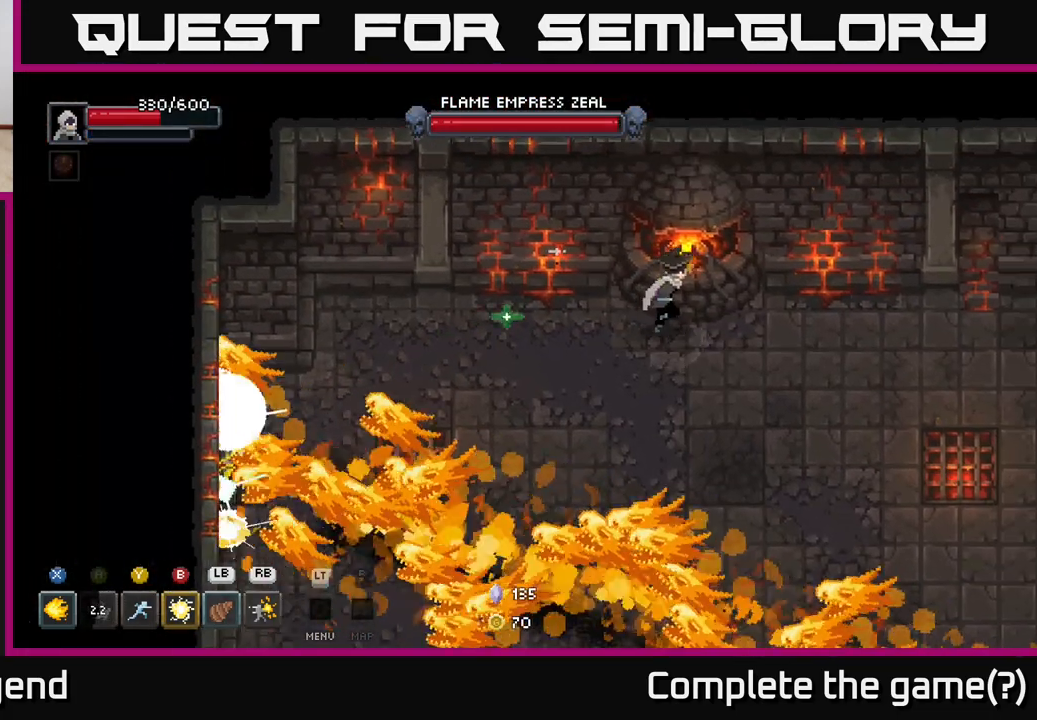
{"buttons": [], "left_stick": "down-left", "right_stick": "center", "events": [[167, "left_stick", "down-right"], [300, "left_stick", "down-left"]]}
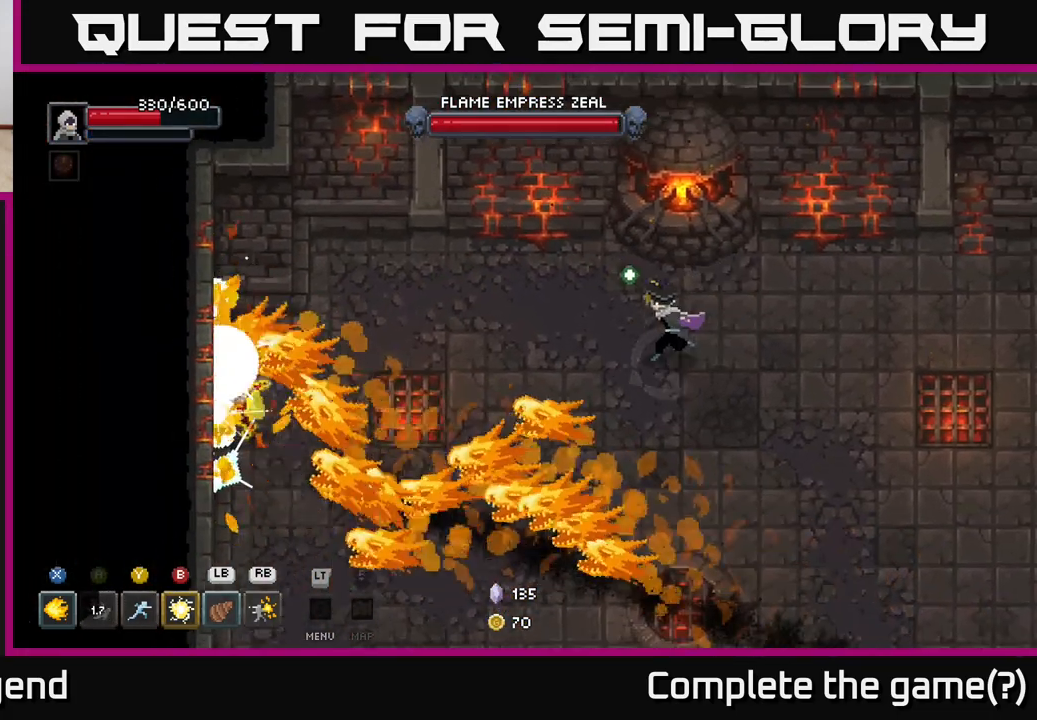
{"buttons": [], "left_stick": "down-left", "right_stick": "center", "events": []}
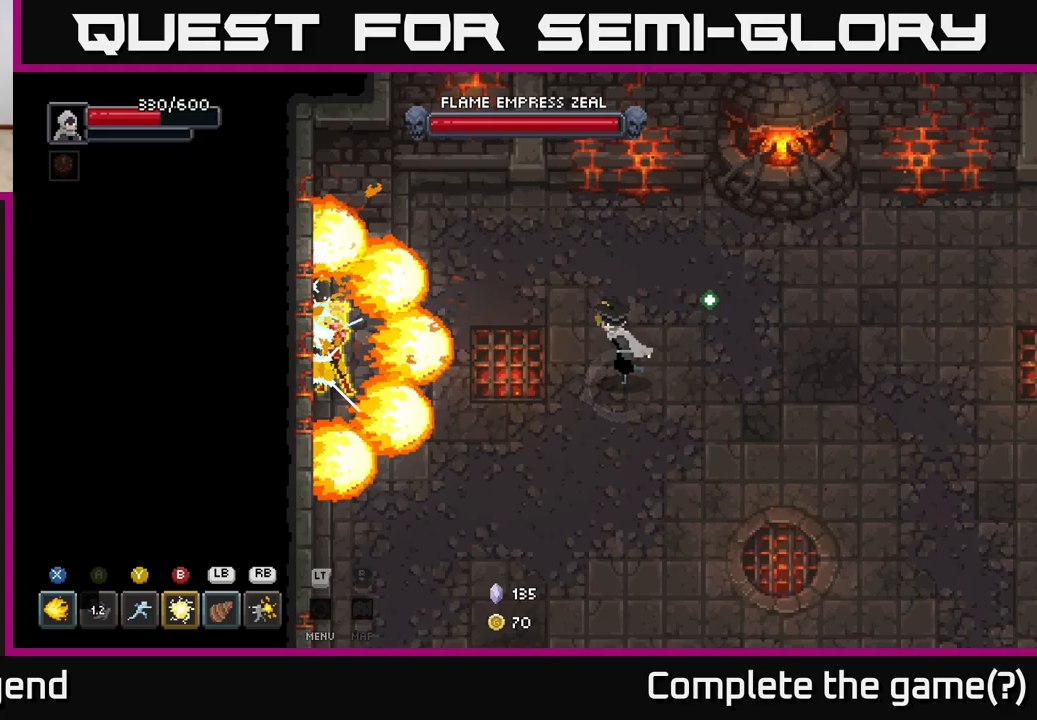
{"buttons": ["A"], "left_stick": "down", "right_stick": "center", "events": [[67, "B", "down"], [133, "B", "up"], [383, "left_stick", "down"], [417, "A", "down"]]}
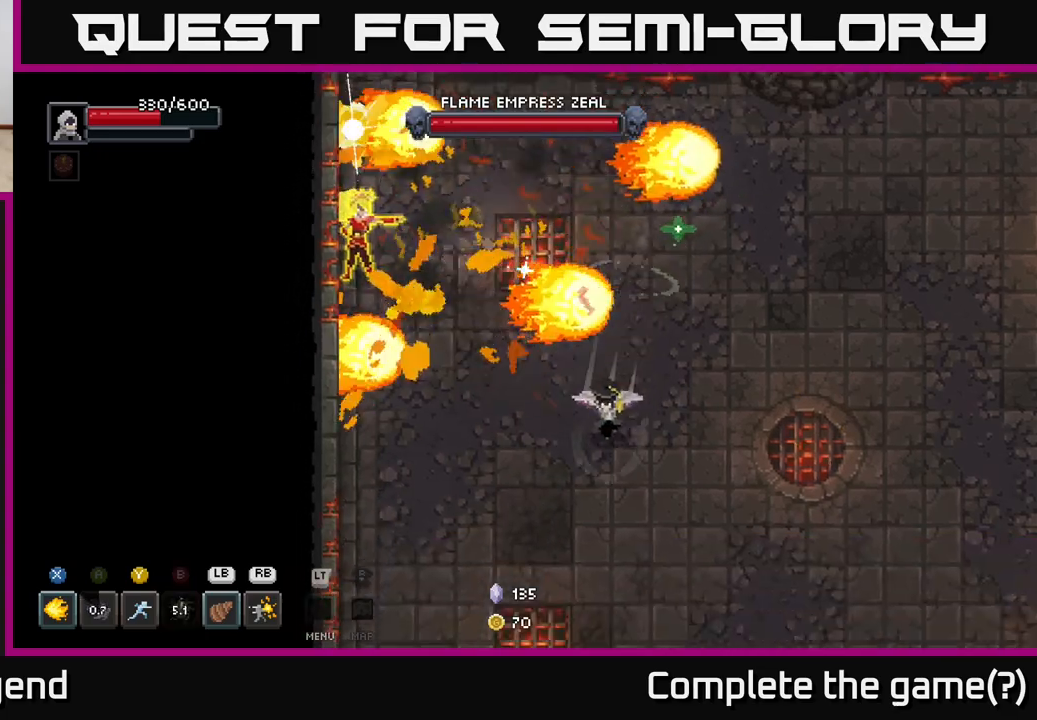
{"buttons": [], "left_stick": "left", "right_stick": "center", "events": [[33, "A", "up"], [100, "A", "down"], [100, "left_stick", "down-right"], [183, "A", "up"], [467, "left_stick", "left"]]}
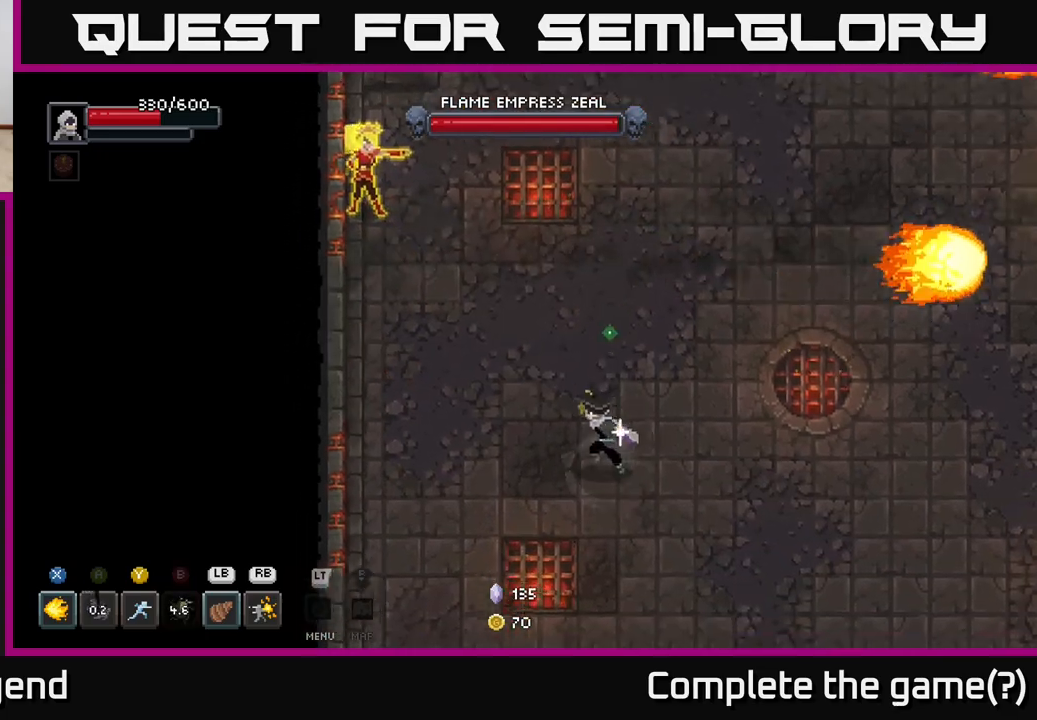
{"buttons": [], "left_stick": "up-left", "right_stick": "center", "events": [[83, "left_stick", "up-left"], [433, "Y", "down"], [467, "Y", "up"]]}
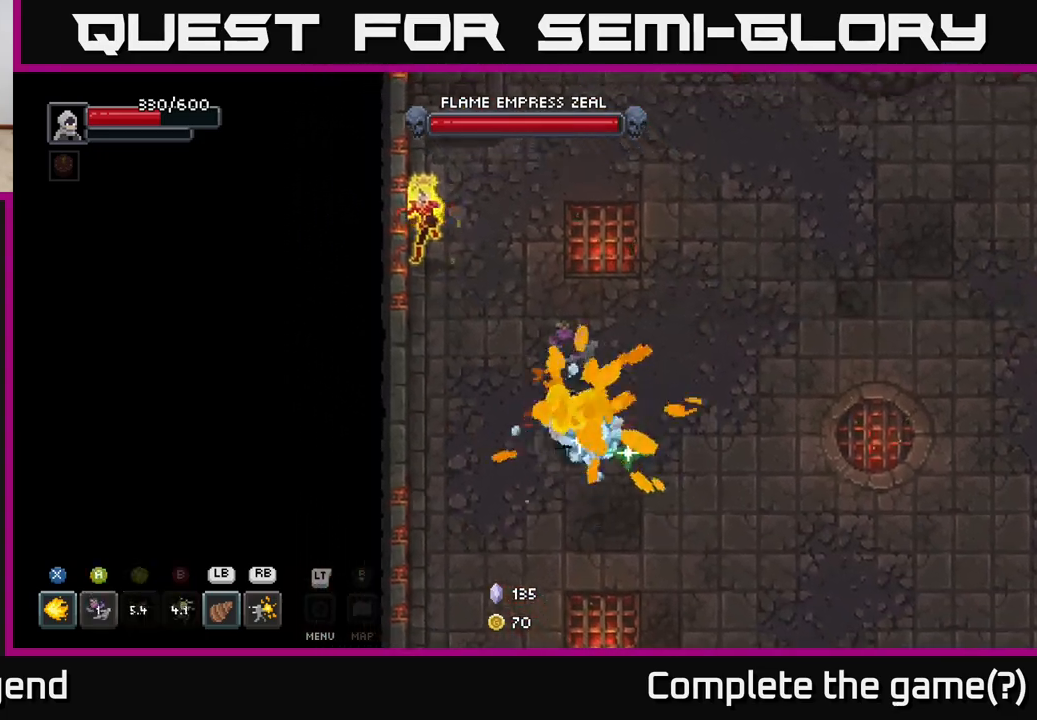
{"buttons": ["X"], "left_stick": "down", "right_stick": "center", "events": [[333, "left_stick", "up"], [467, "X", "down"], [467, "left_stick", "down"]]}
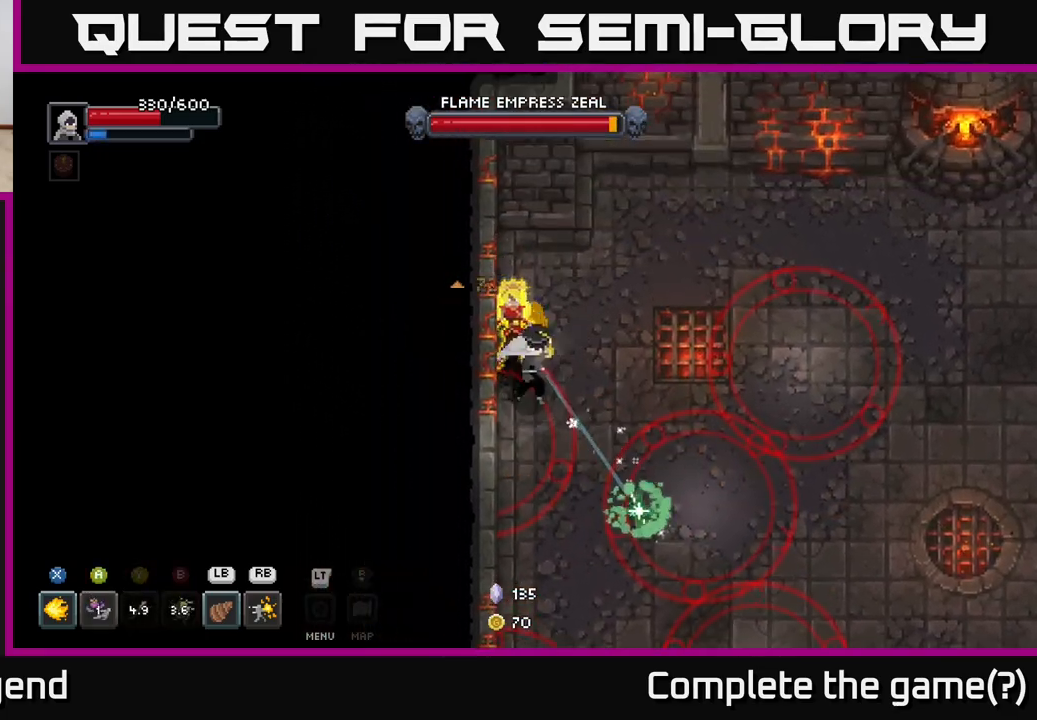
{"buttons": [], "left_stick": "up", "right_stick": "center", "events": [[233, "left_stick", "up"], [333, "A", "down"], [350, "X", "up"], [450, "A", "up"]]}
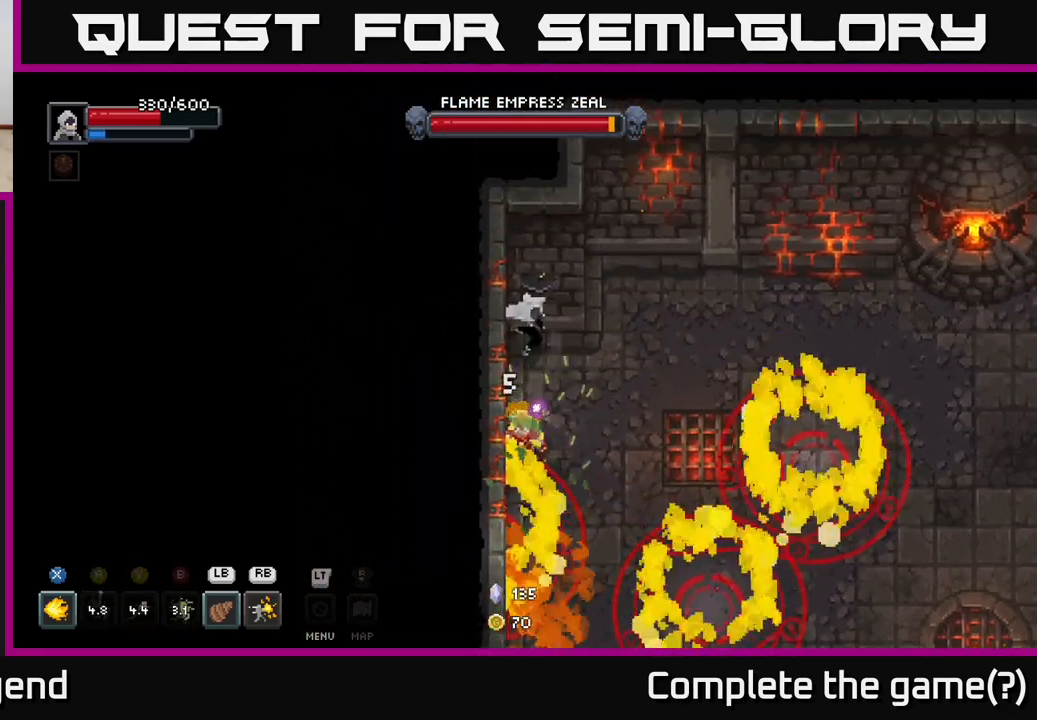
{"buttons": ["X"], "left_stick": "down", "right_stick": "center", "events": [[17, "A", "down"], [100, "A", "up"], [217, "left_stick", "right"], [417, "left_stick", "down"], [433, "X", "down"]]}
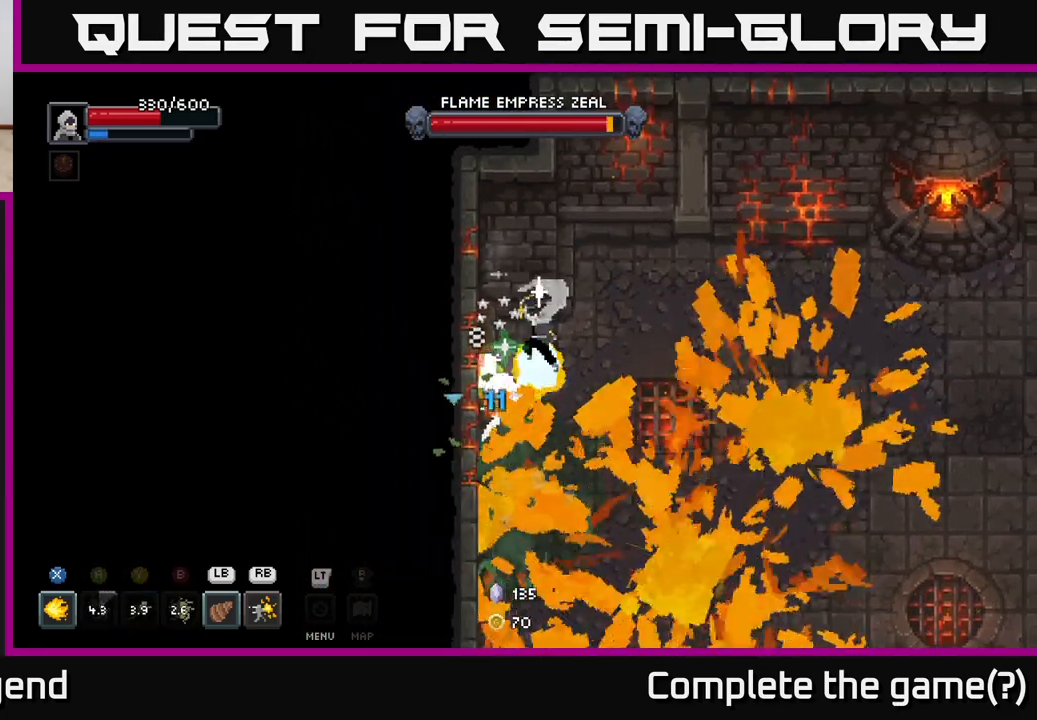
{"buttons": ["X"], "left_stick": "down", "right_stick": "center", "events": [[117, "left_stick", "center"], [500, "left_stick", "down"]]}
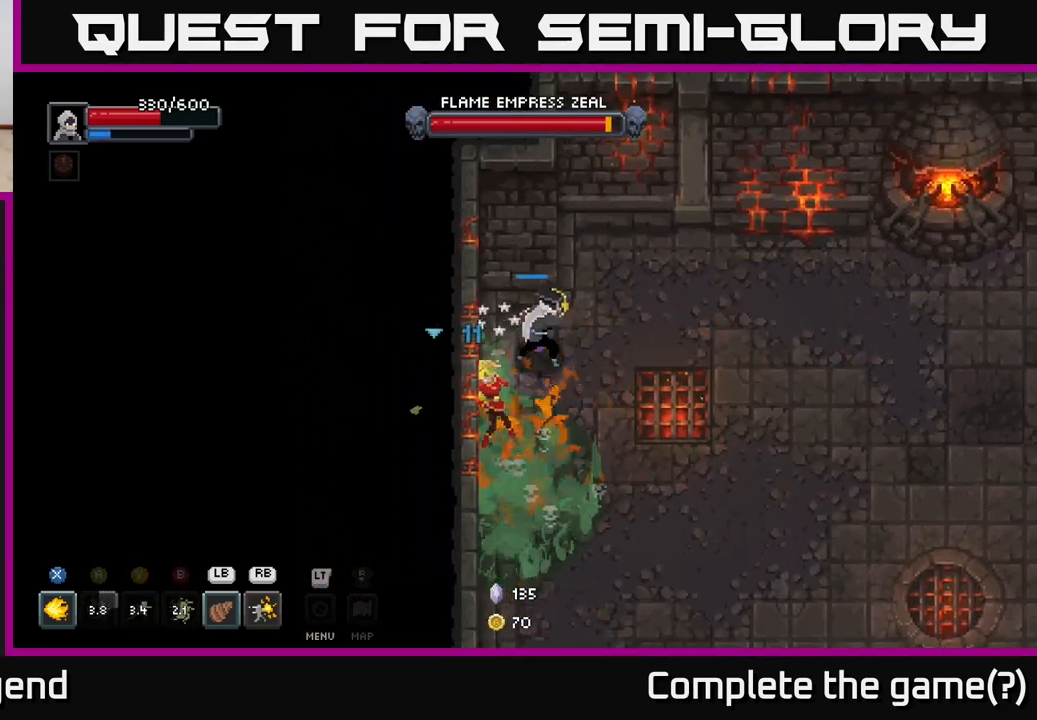
{"buttons": [], "left_stick": "center", "right_stick": "center", "events": [[217, "left_stick", "center"], [333, "X", "up"], [350, "L1", "down"], [450, "L1", "up"]]}
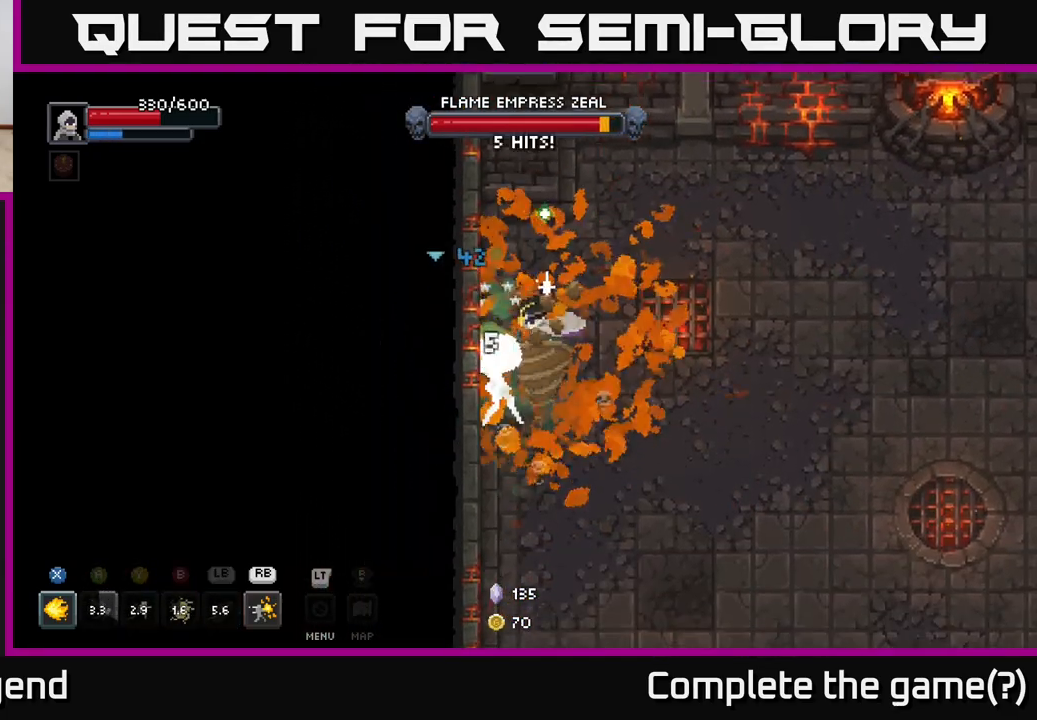
{"buttons": [], "left_stick": "down-left", "right_stick": "center", "events": [[100, "left_stick", "down-left"]]}
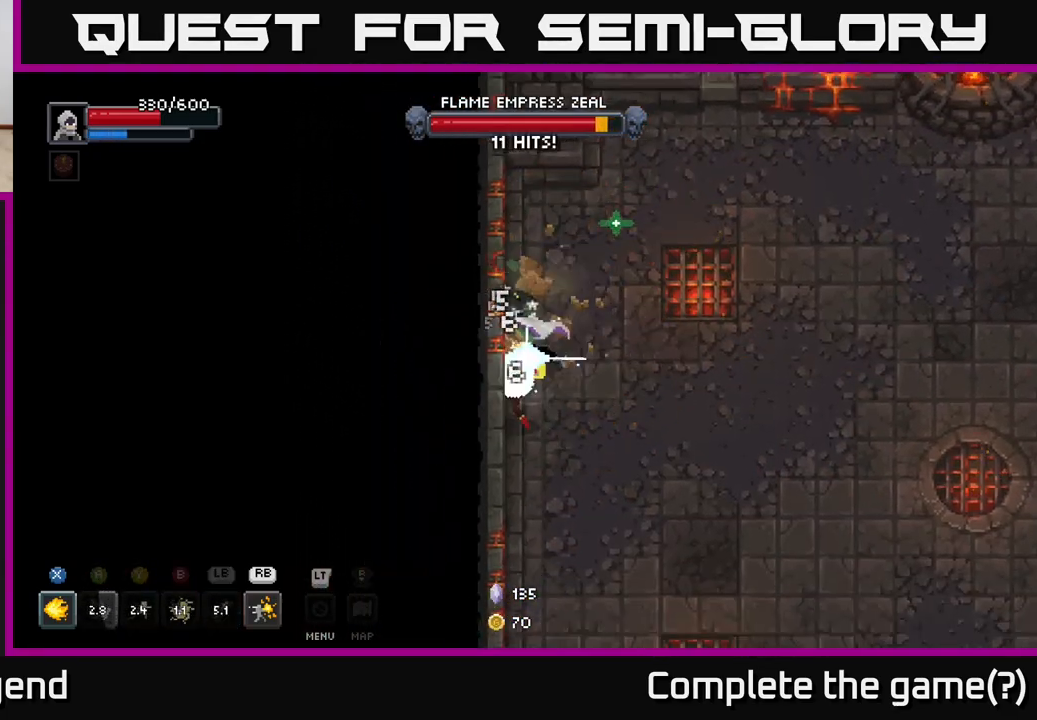
{"buttons": [], "left_stick": "down-left", "right_stick": "center", "events": [[350, "B", "down"], [433, "B", "up"]]}
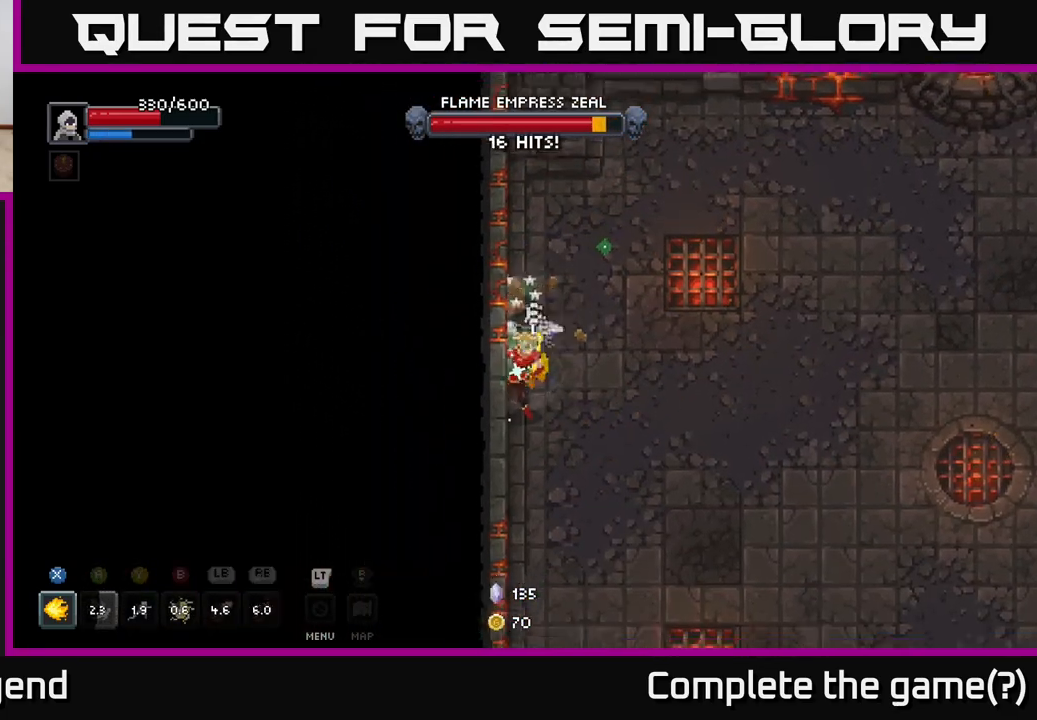
{"buttons": [], "left_stick": "down-left", "right_stick": "center", "events": [[17, "R1", "down"], [100, "R1", "up"]]}
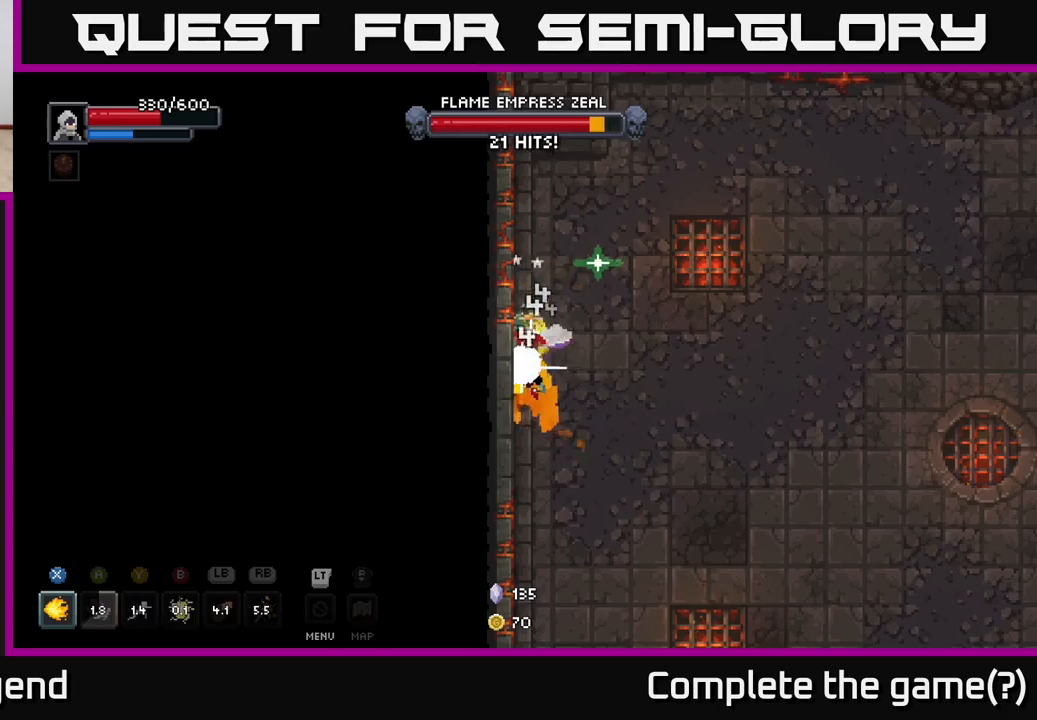
{"buttons": ["X"], "left_stick": "center", "right_stick": "center", "events": [[83, "left_stick", "center"], [383, "X", "down"]]}
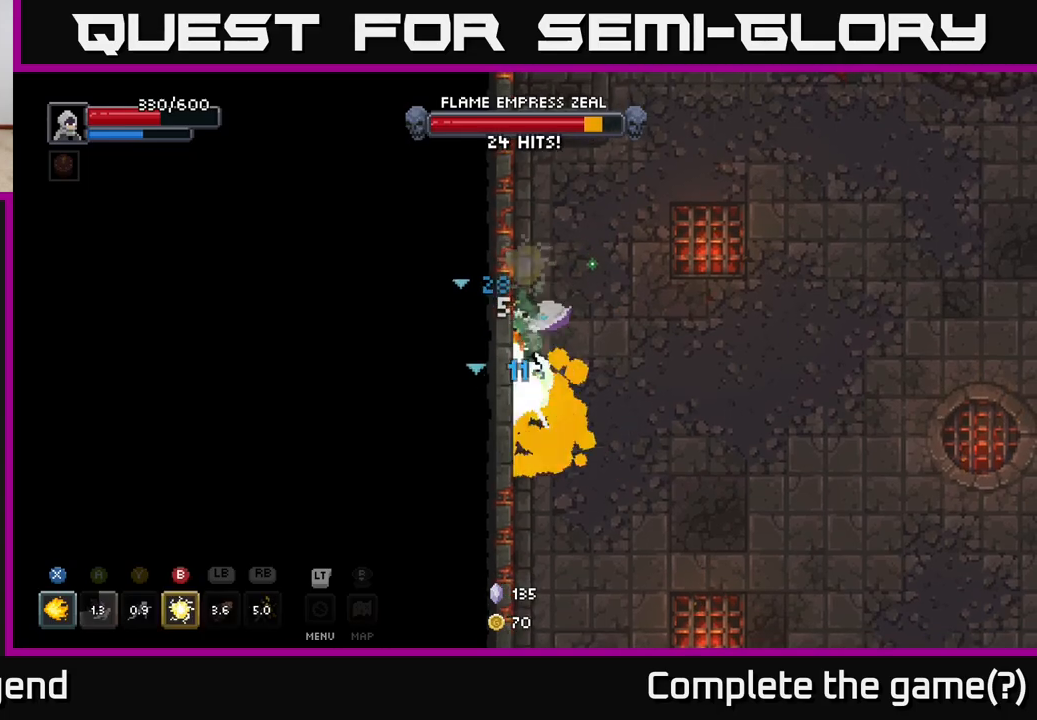
{"buttons": ["X"], "left_stick": "center", "right_stick": "center", "events": [[67, "X", "up"], [117, "X", "down"]]}
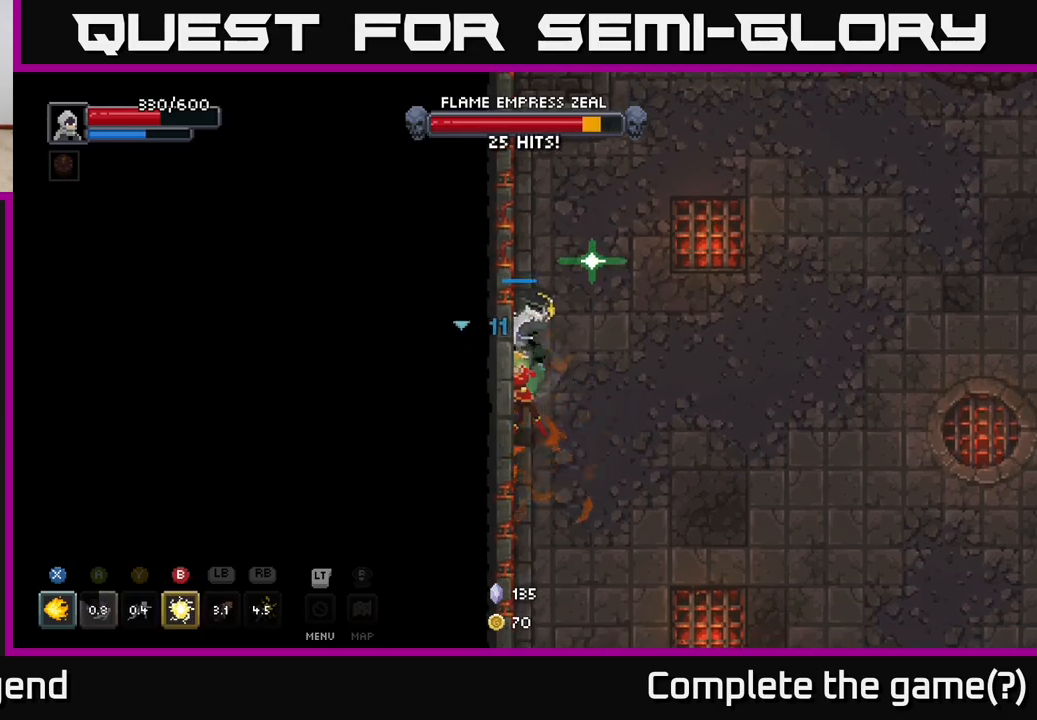
{"buttons": ["X"], "left_stick": "center", "right_stick": "center", "events": []}
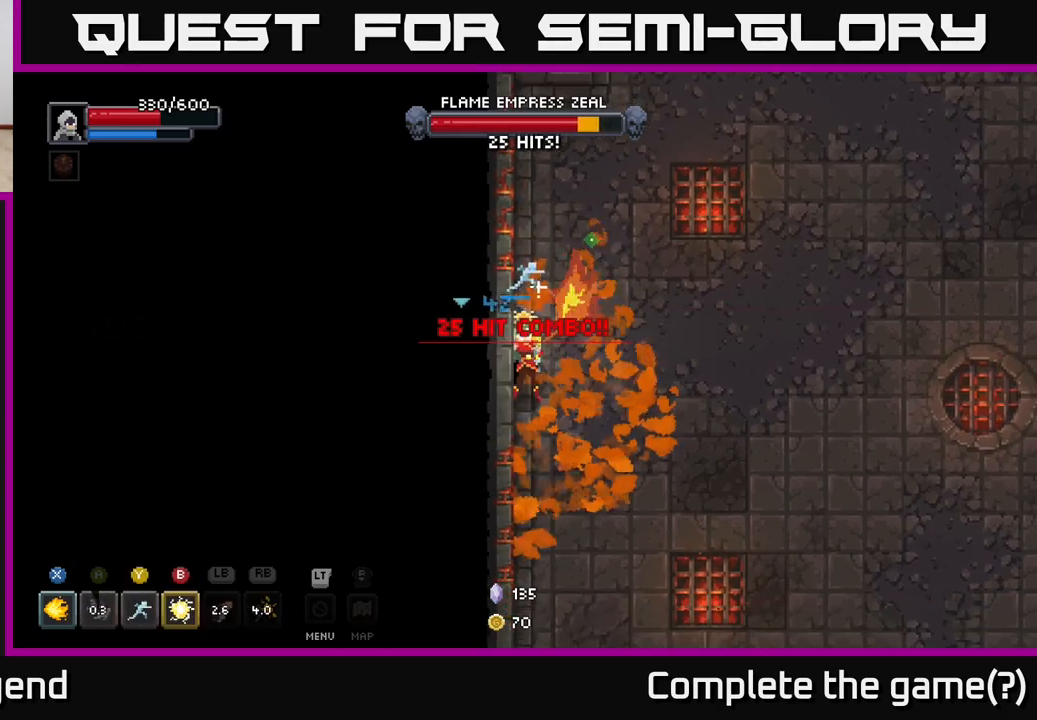
{"buttons": ["A"], "left_stick": "right", "right_stick": "center", "events": [[50, "X", "up"], [50, "left_stick", "right"], [100, "A", "down"], [200, "A", "up"], [283, "A", "down"], [367, "A", "up"], [433, "A", "down"]]}